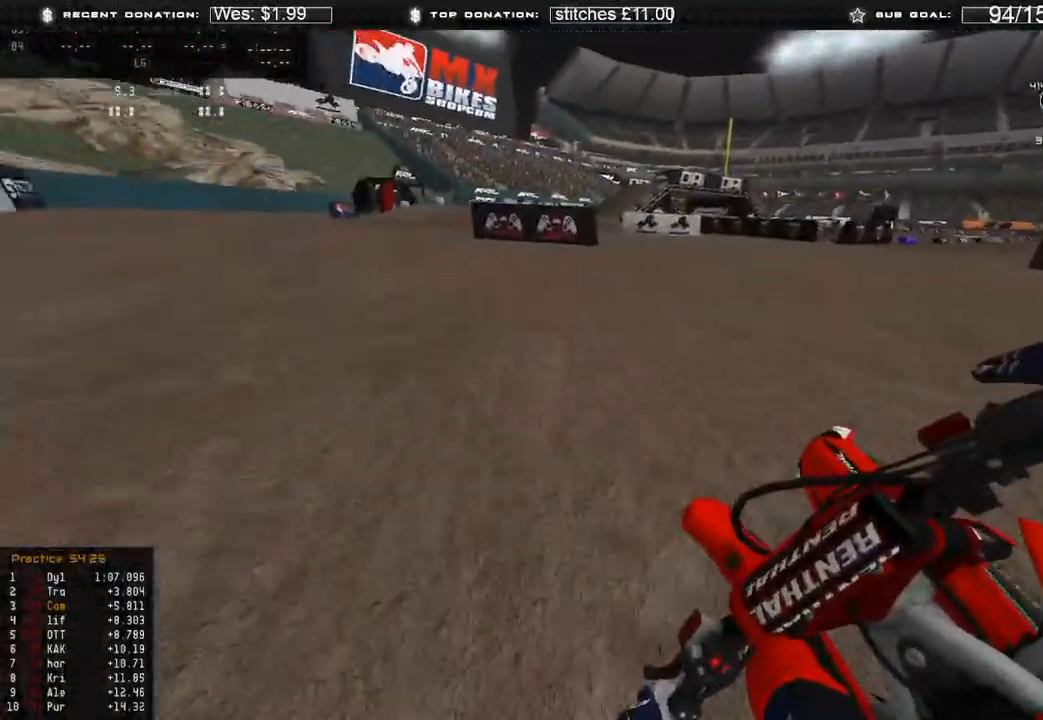
Gameplay with a controller (Xbox layout); each line is a JSON object with the inputs held at the frame after it. "events" lists button and stick changes between this image and that frame as [ms after this image, input, new state], when the widget could be followed in between.
{"buttons": [], "left_stick": "up-left", "right_stick": "down-right", "events": []}
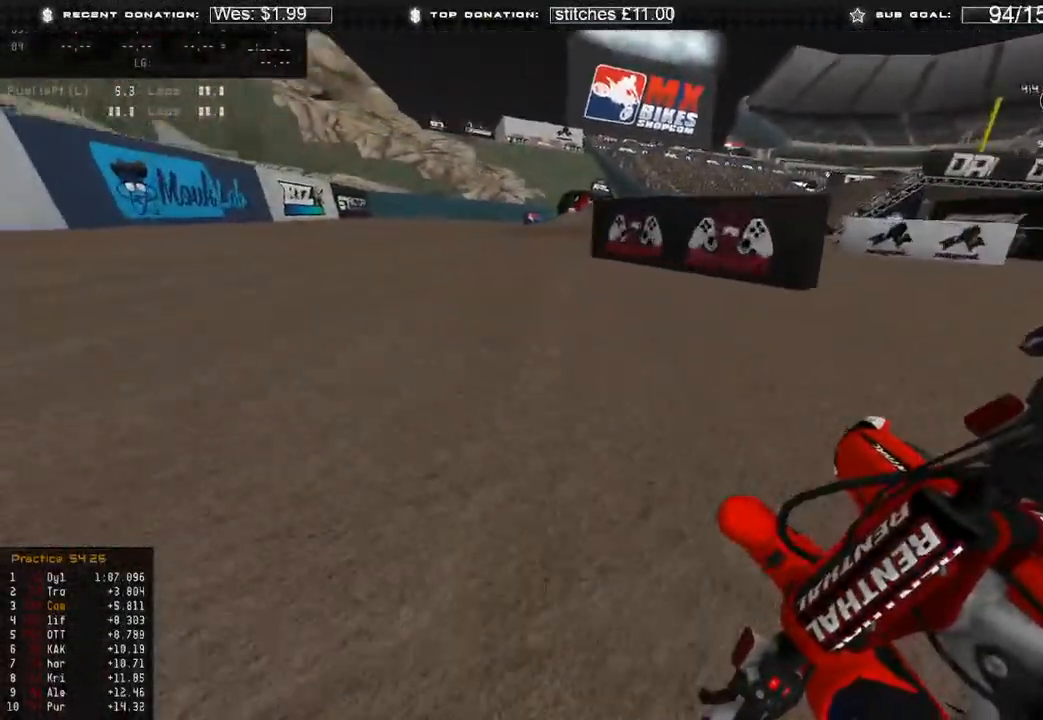
{"buttons": ["R2", "R3"], "left_stick": "up-right", "right_stick": "center", "events": [[50, "R2", "down"], [183, "right_stick", "right"], [400, "R3", "down"], [450, "right_stick", "center"], [467, "left_stick", "up-right"]]}
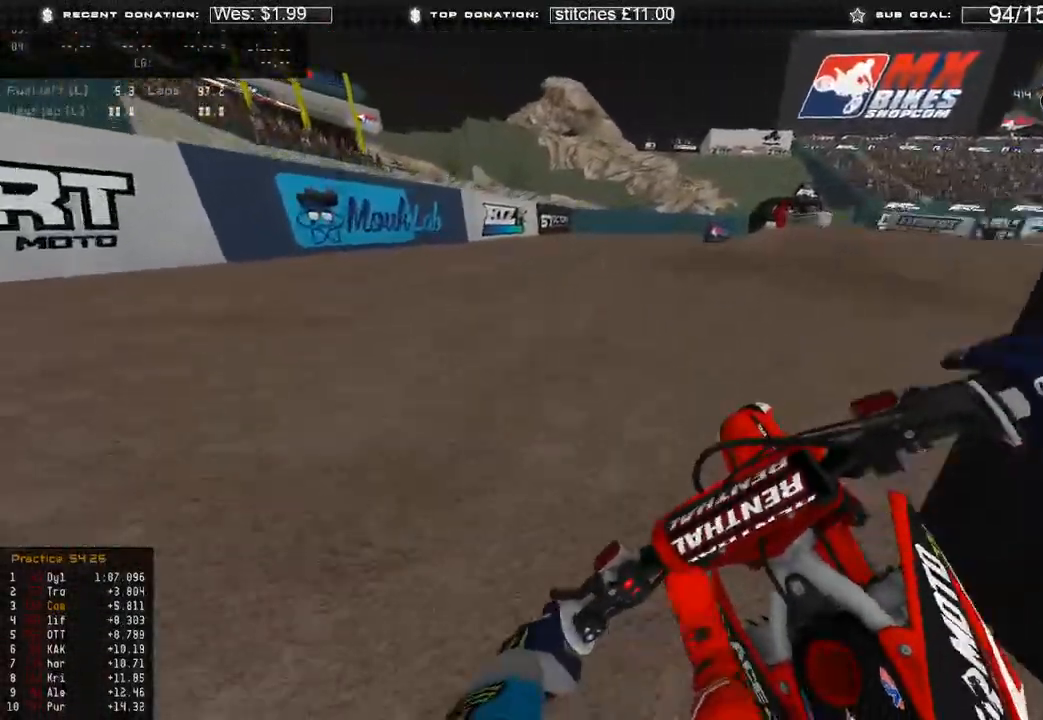
{"buttons": [], "left_stick": "up-right", "right_stick": "down-left", "events": [[17, "R3", "up"], [367, "right_stick", "down-left"], [417, "R2", "up"]]}
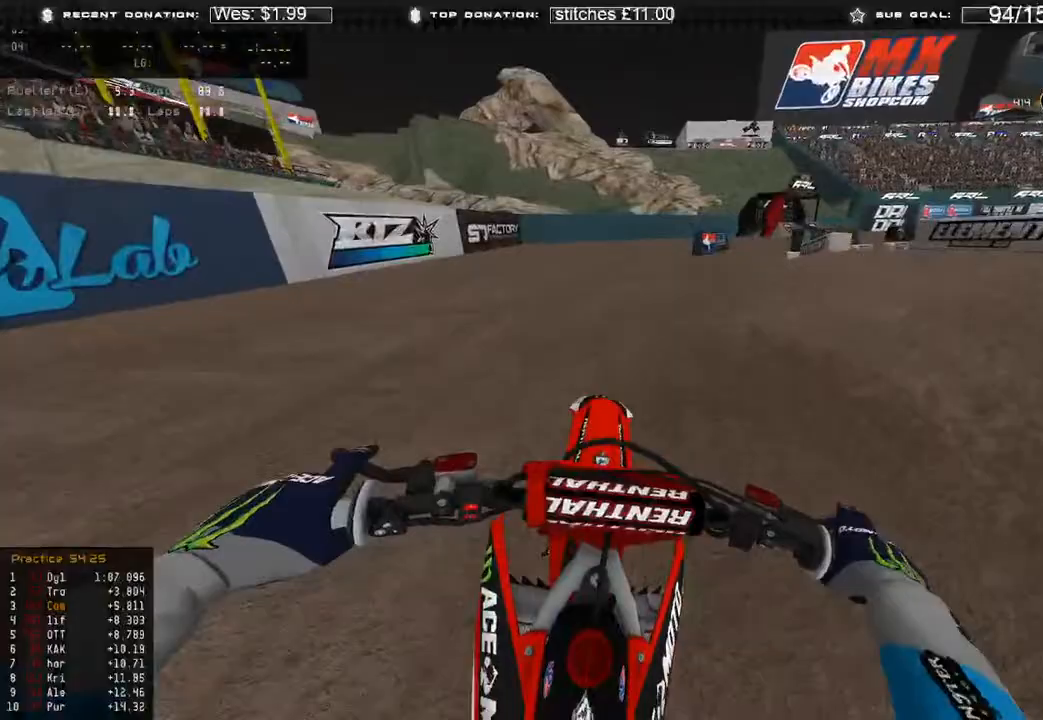
{"buttons": ["R2"], "left_stick": "up-right", "right_stick": "down-left", "events": [[67, "R3", "down"], [167, "R3", "up"], [300, "R2", "down"]]}
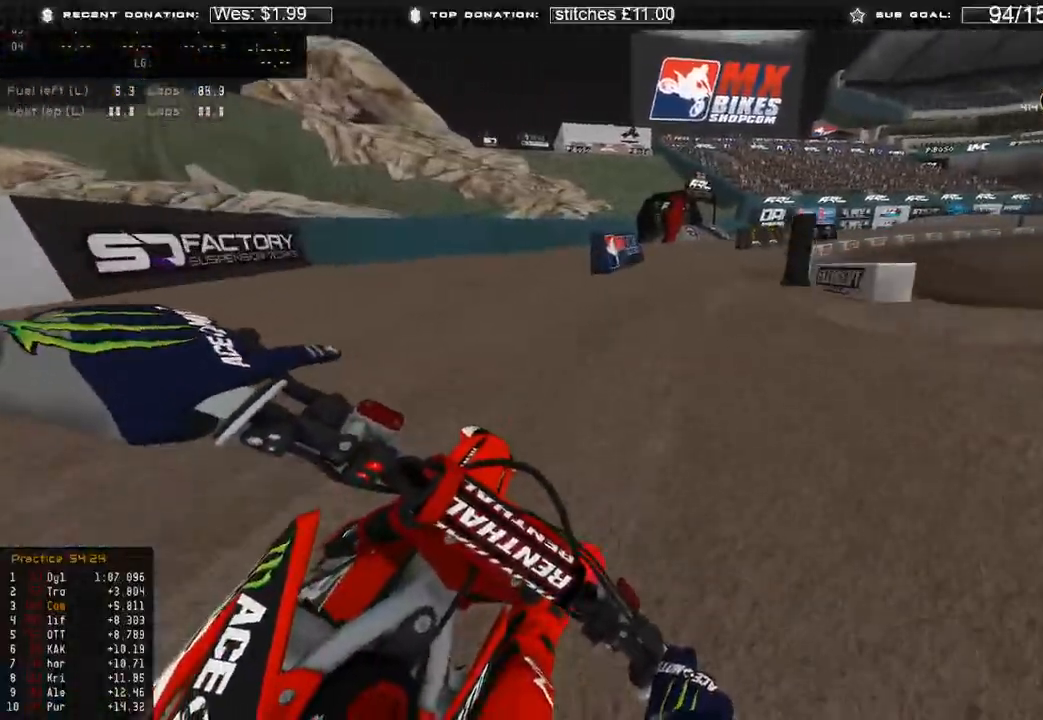
{"buttons": ["R2", "R3"], "left_stick": "up-right", "right_stick": "down-left", "events": [[467, "R3", "down"]]}
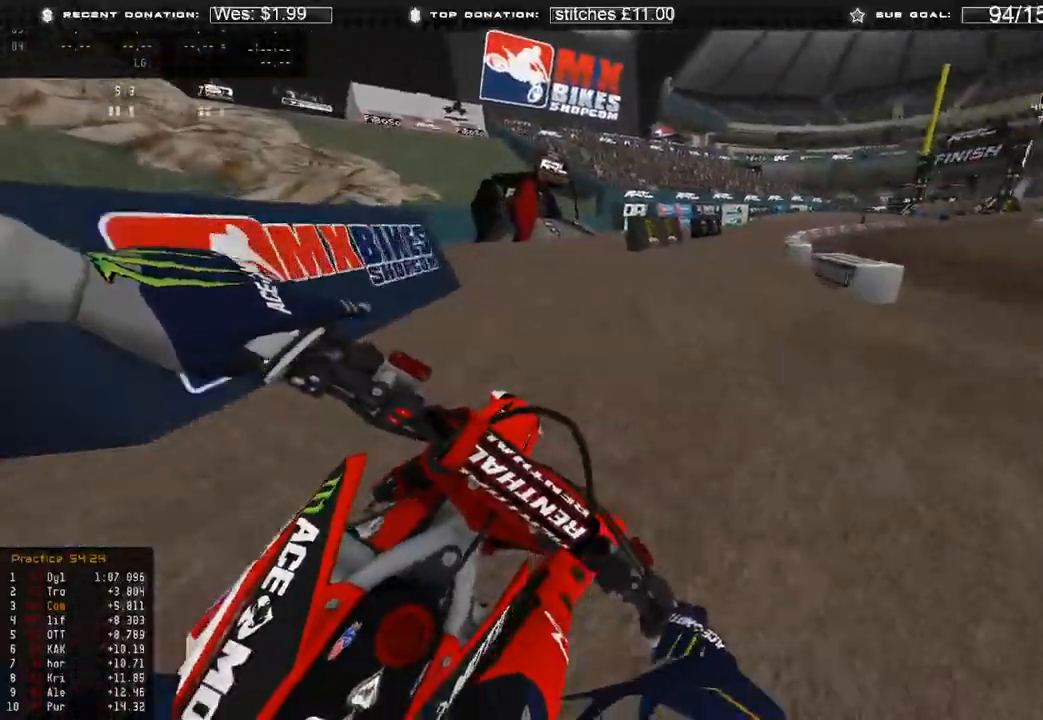
{"buttons": ["R2"], "left_stick": "up-right", "right_stick": "center", "events": [[83, "R3", "up"], [200, "right_stick", "center"]]}
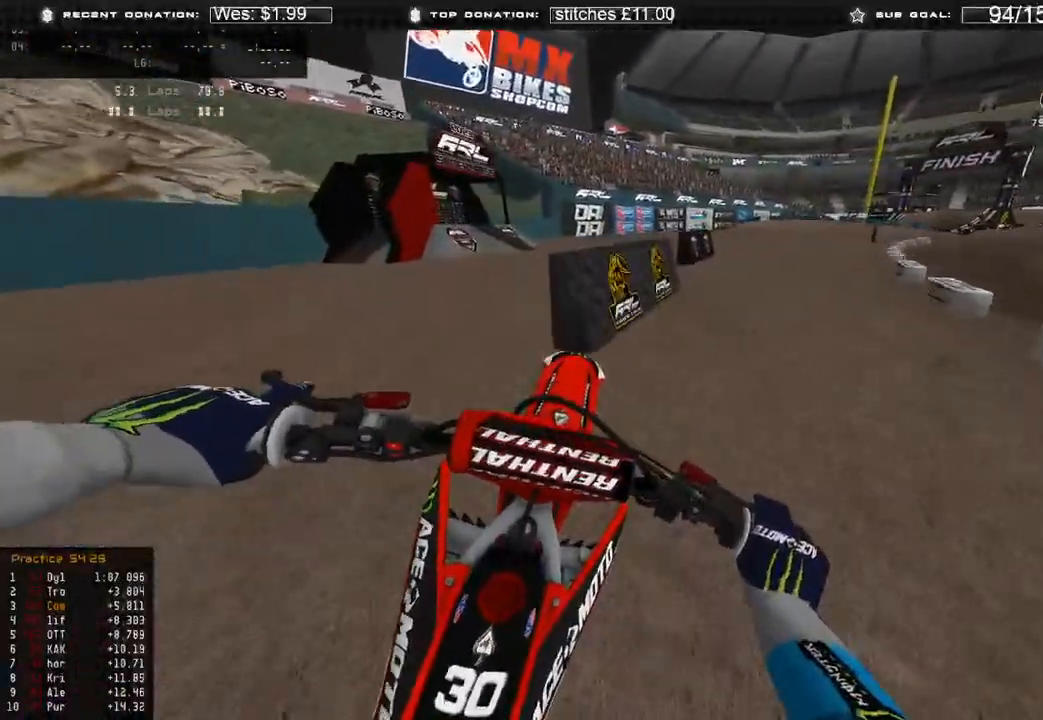
{"buttons": [], "left_stick": "up-right", "right_stick": "up", "events": [[333, "R2", "up"], [433, "right_stick", "up"]]}
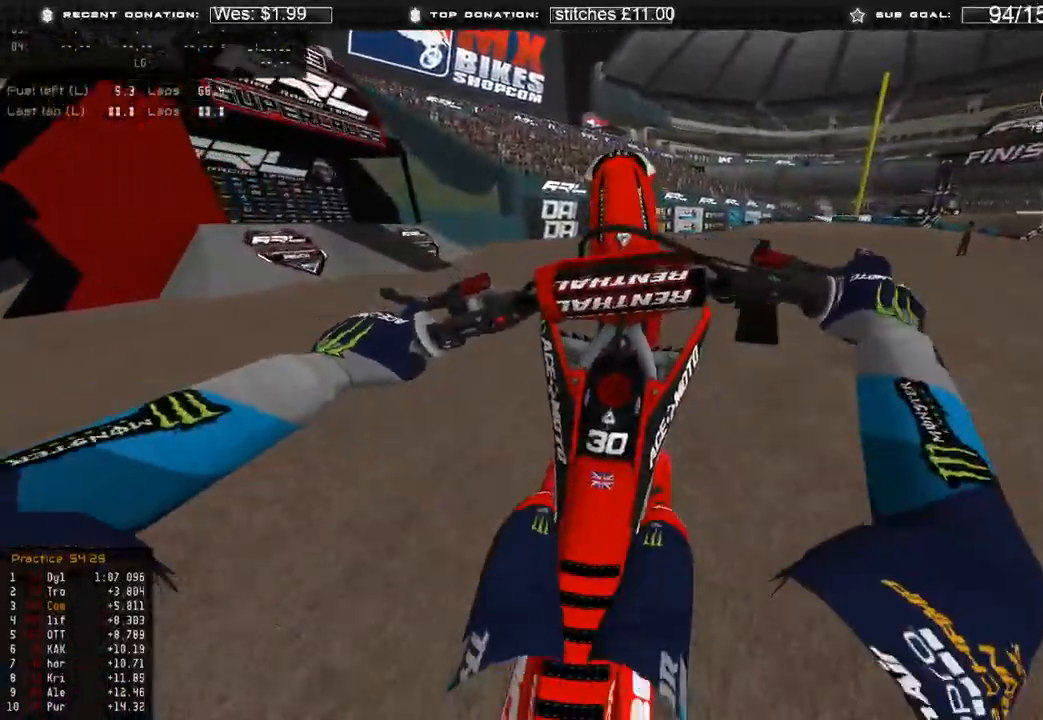
{"buttons": [], "left_stick": "right", "right_stick": "up", "events": [[50, "left_stick", "right"], [250, "R2", "down"], [467, "R2", "up"]]}
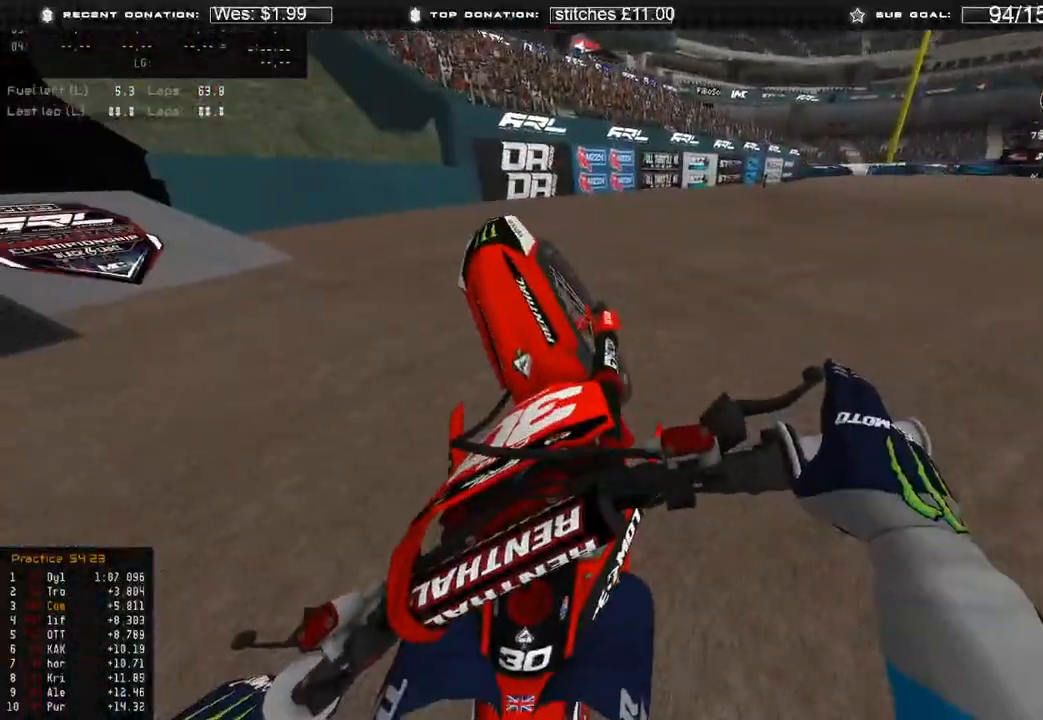
{"buttons": ["R2"], "left_stick": "up-right", "right_stick": "center"}
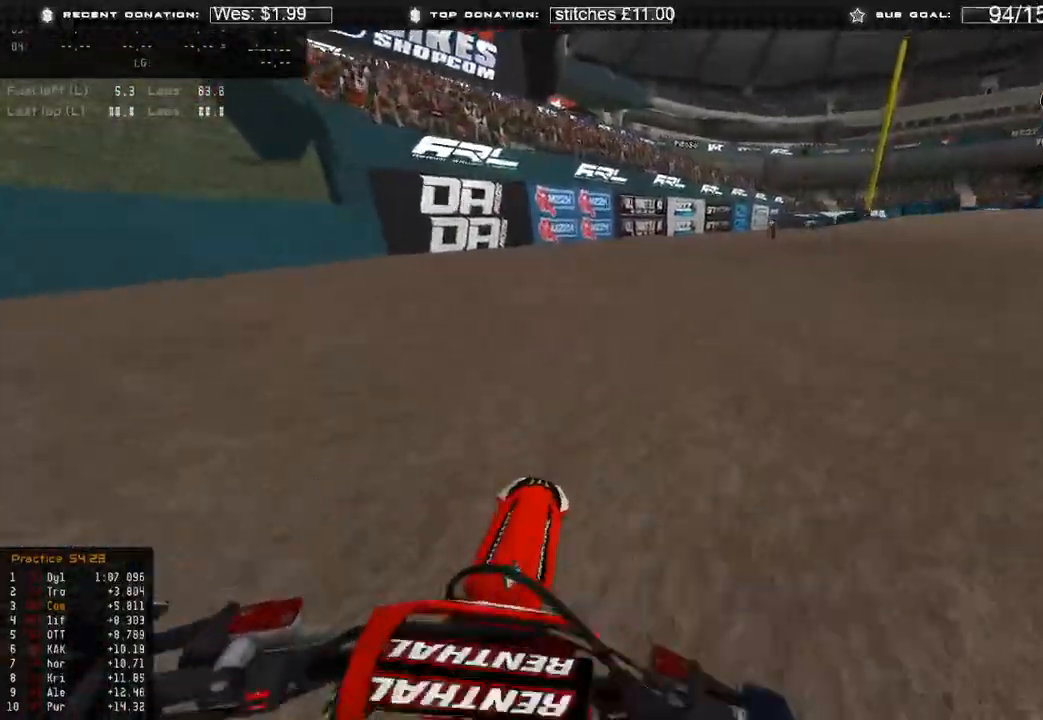
{"buttons": [], "left_stick": "up-right", "right_stick": "down", "events": [[17, "R3", "down"], [100, "R3", "up"], [133, "R2", "up"], [133, "right_stick", "down"]]}
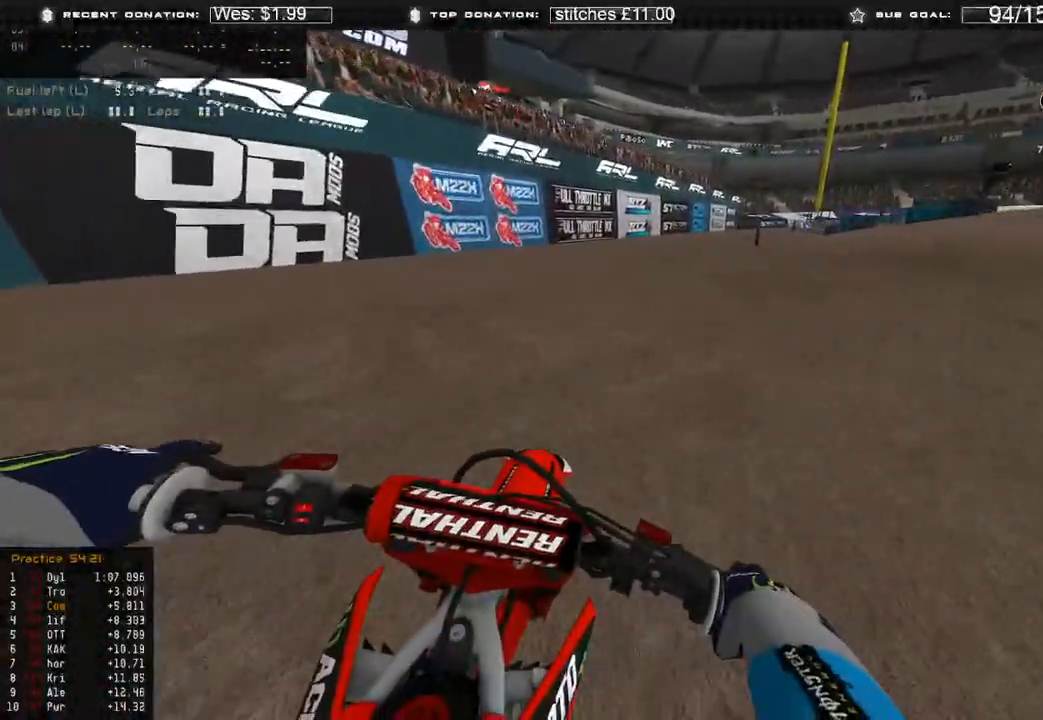
{"buttons": ["L2"], "left_stick": "up-right", "right_stick": "down", "events": [[17, "L2", "down"], [233, "L2", "up"], [483, "L2", "down"]]}
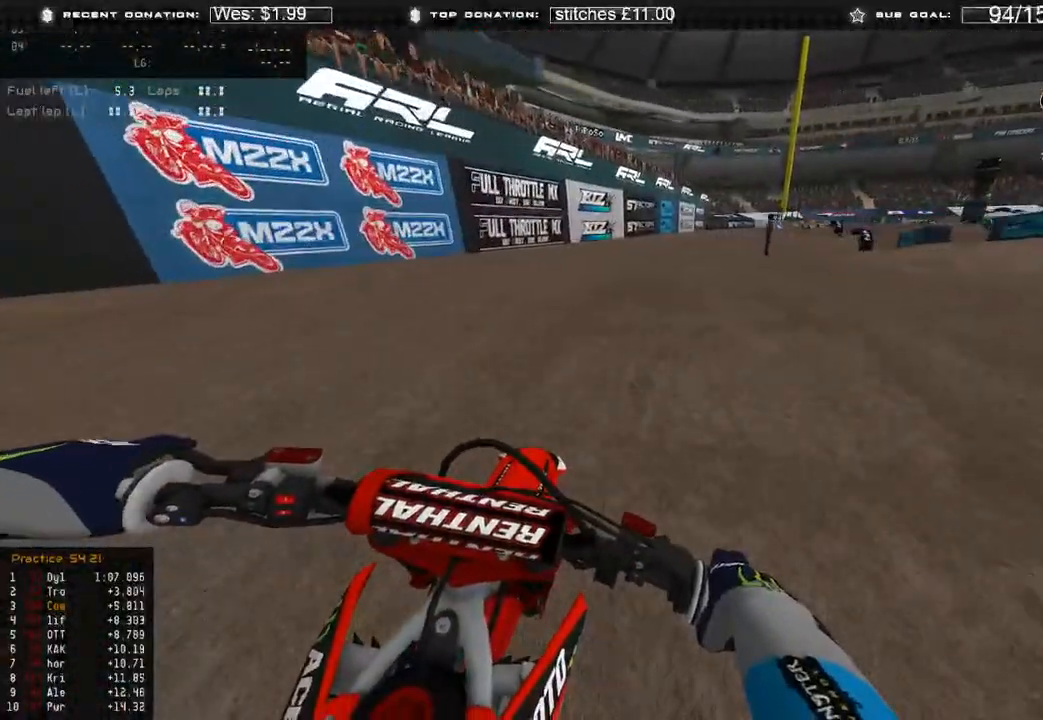
{"buttons": ["L2"], "left_stick": "up-right", "right_stick": "down", "events": []}
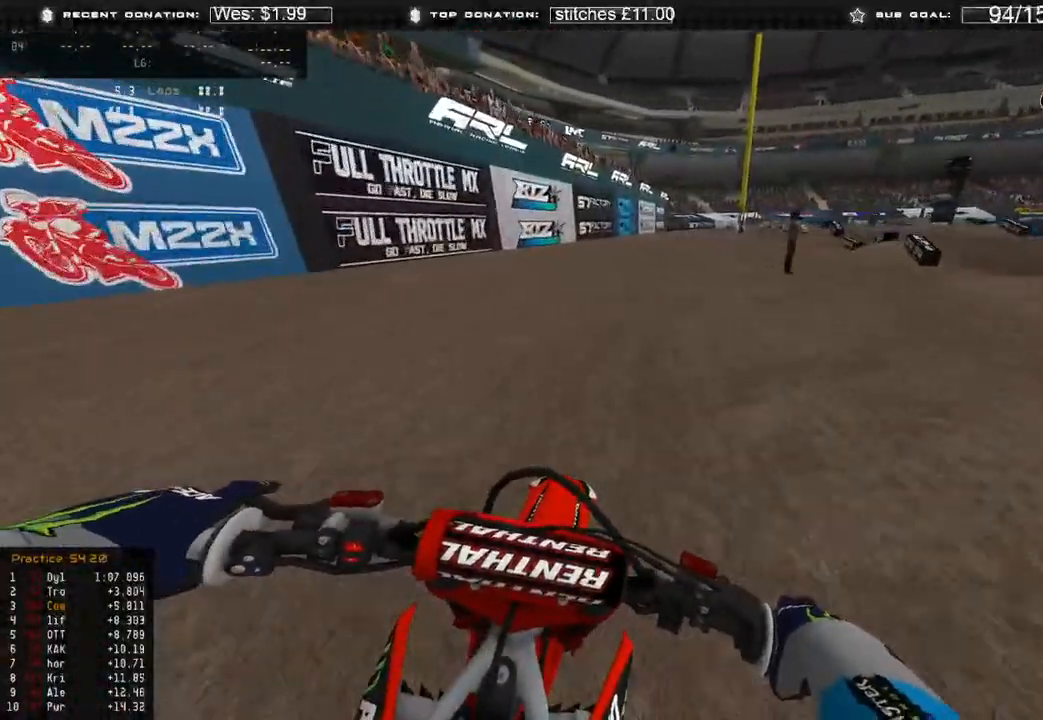
{"buttons": ["L2"], "left_stick": "up", "right_stick": "down", "events": [[100, "X", "down"], [200, "X", "up"], [300, "left_stick", "up"]]}
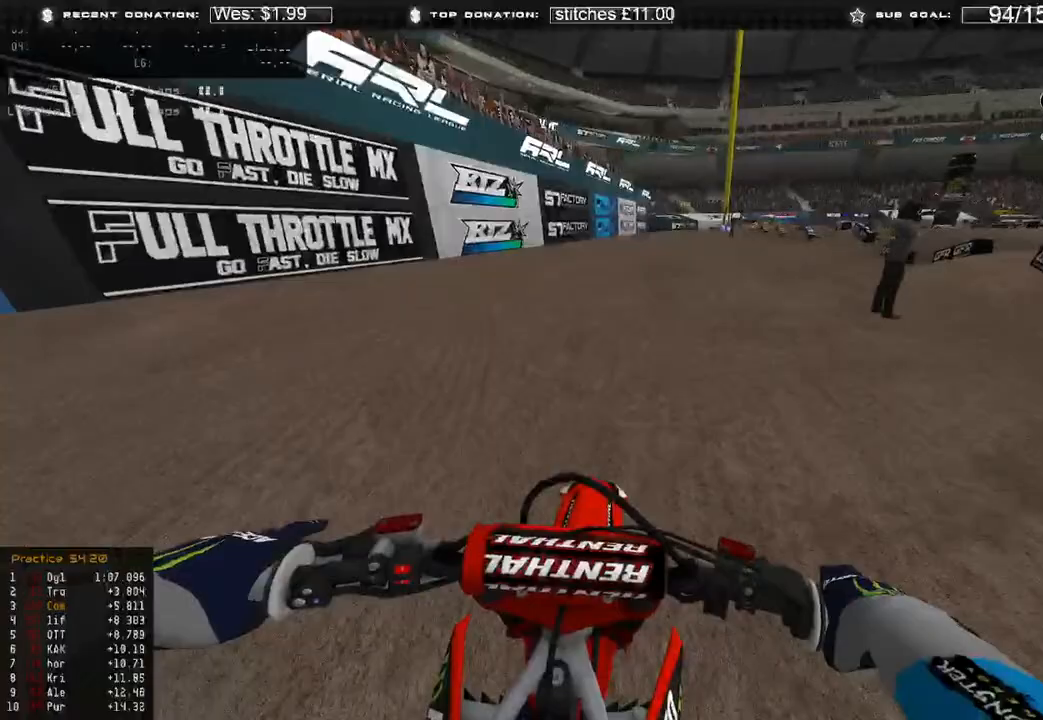
{"buttons": ["L2"], "left_stick": "up-right", "right_stick": "down", "events": [[183, "left_stick", "up-right"]]}
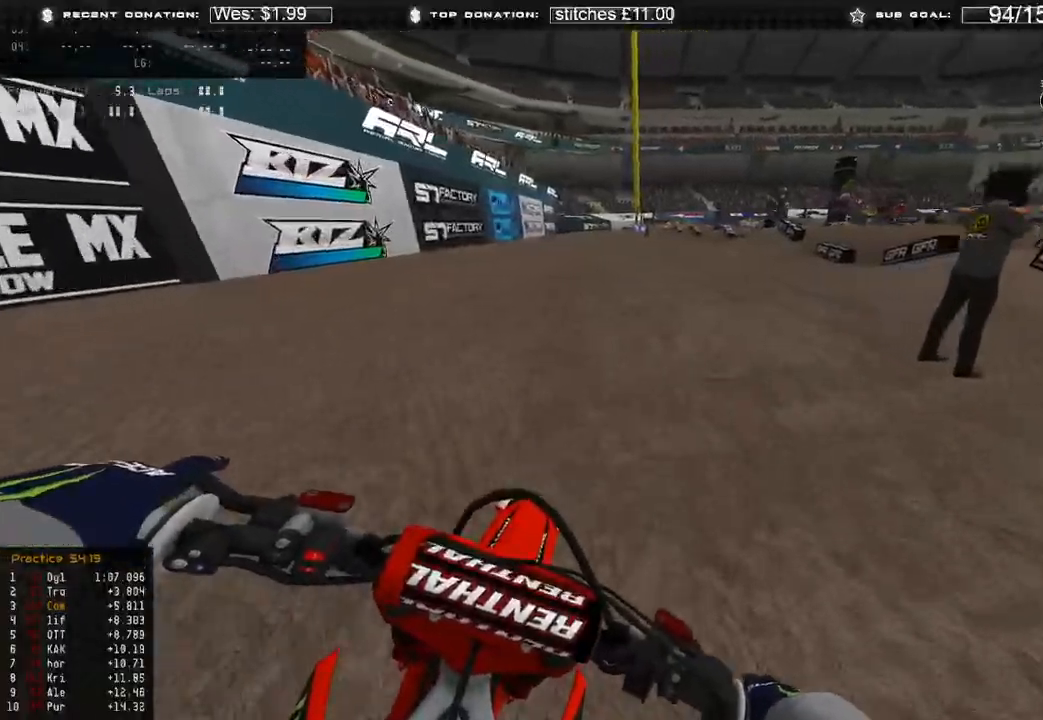
{"buttons": ["R2"], "left_stick": "up-right", "right_stick": "down-left"}
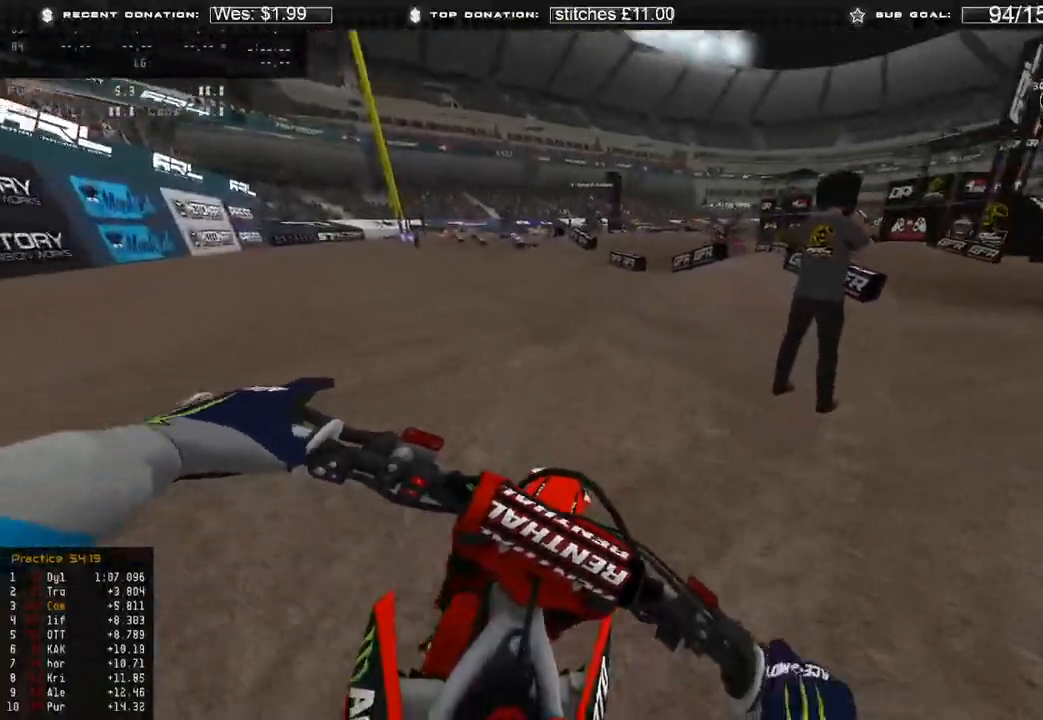
{"buttons": [], "left_stick": "up-right", "right_stick": "center", "events": [[133, "R2", "up"], [250, "right_stick", "center"], [300, "R2", "down"], [450, "R2", "up"]]}
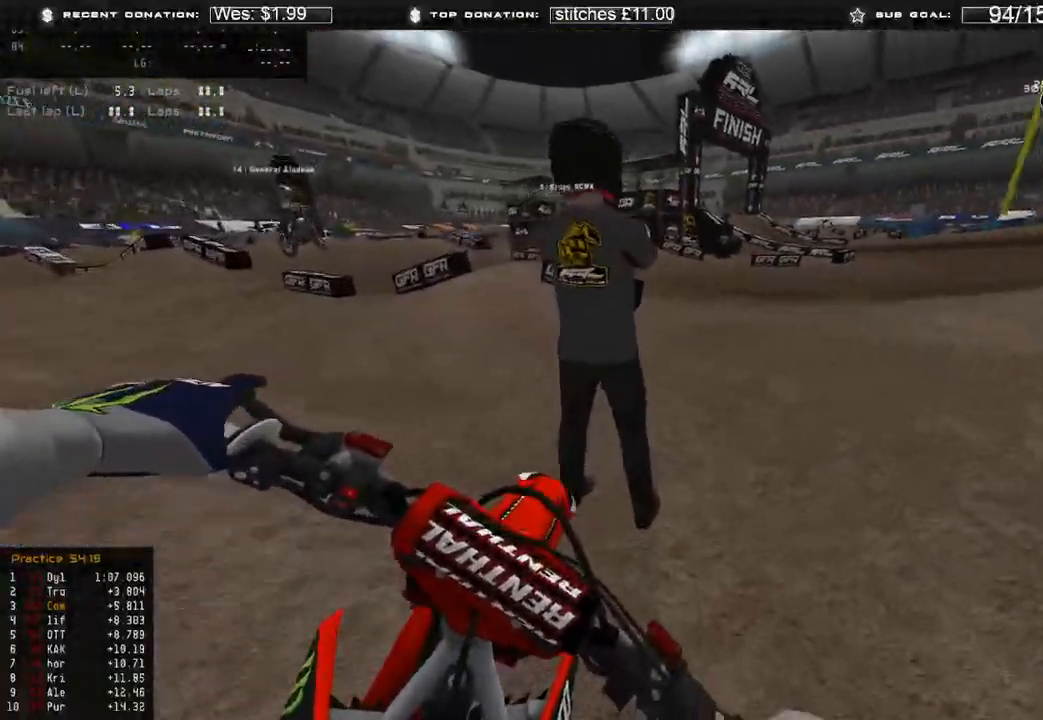
{"buttons": ["L2"], "left_stick": "center", "right_stick": "center", "events": [[67, "L2", "down"], [300, "left_stick", "center"]]}
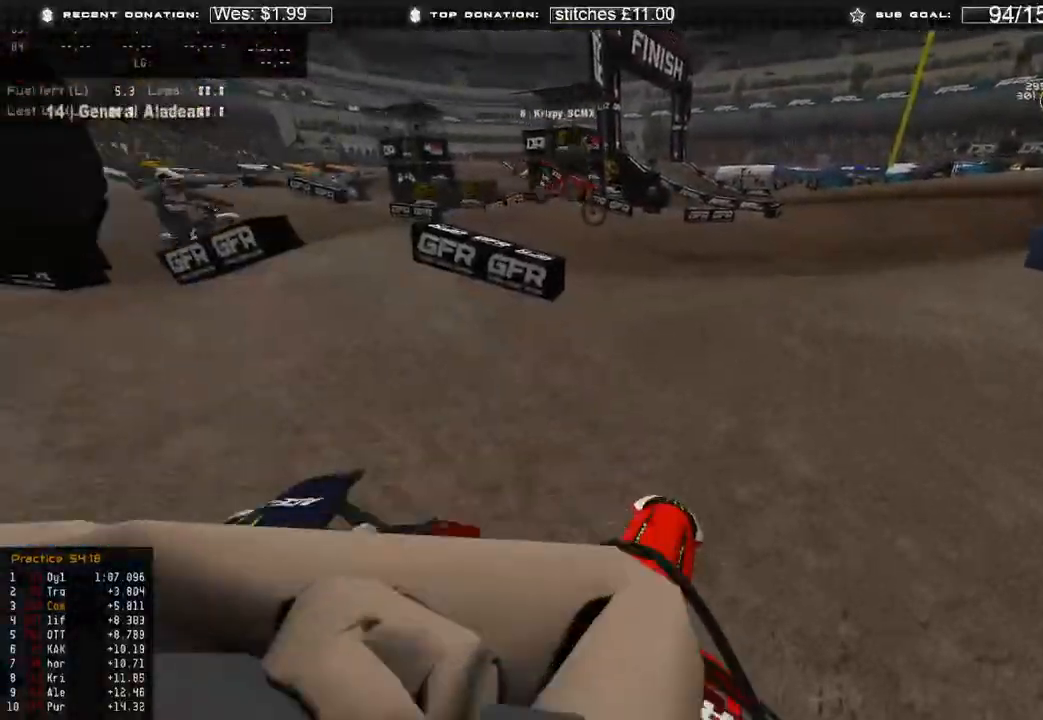
{"buttons": ["DPAD_LEFT"], "left_stick": "center", "right_stick": "center", "events": [[33, "DPAD_LEFT", "down"], [233, "L2", "up"]]}
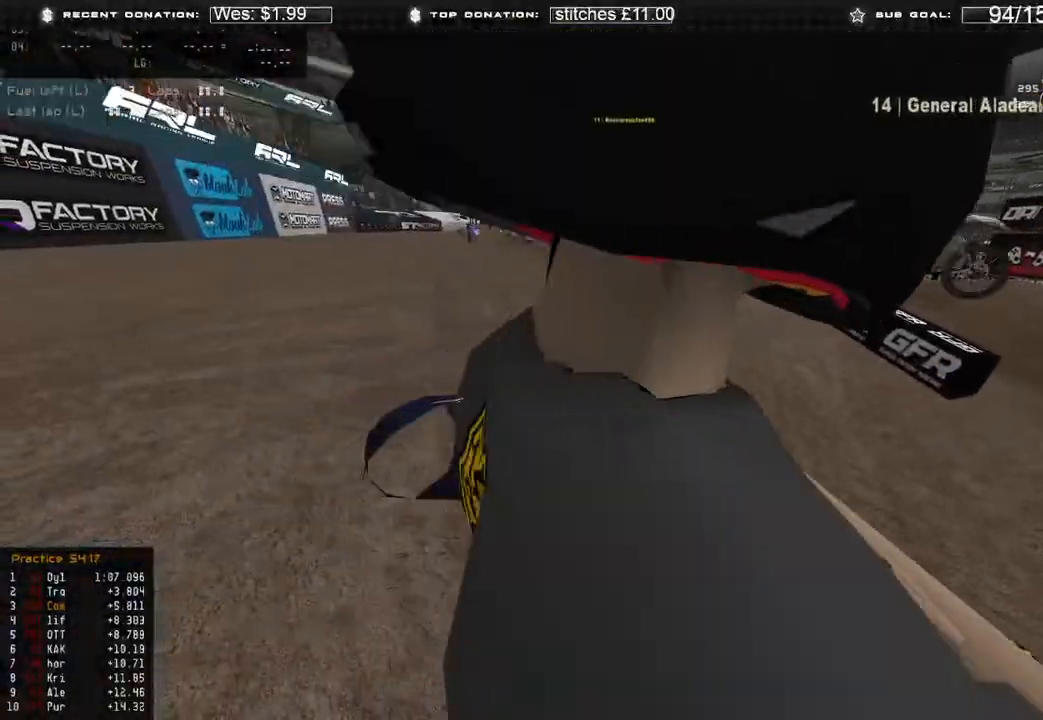
{"buttons": ["DPAD_LEFT"], "left_stick": "center", "right_stick": "center", "events": [[50, "R2", "down"], [383, "R2", "up"]]}
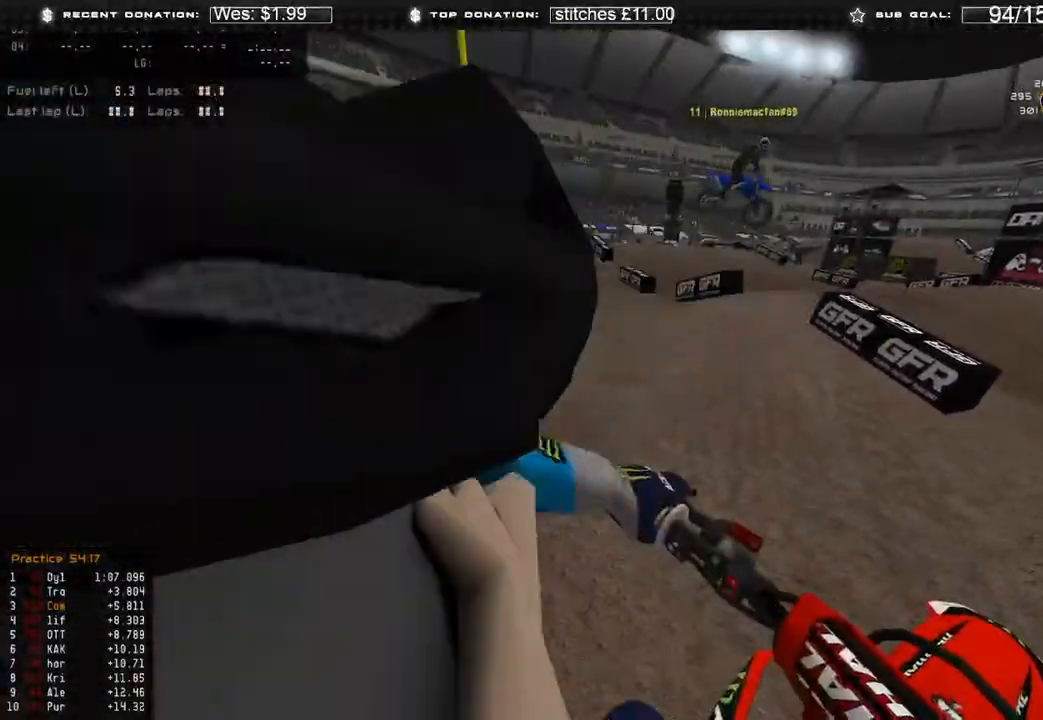
{"buttons": ["R2"], "left_stick": "center", "right_stick": "up", "events": [[250, "R2", "down"], [383, "DPAD_LEFT", "up"], [450, "right_stick", "up"]]}
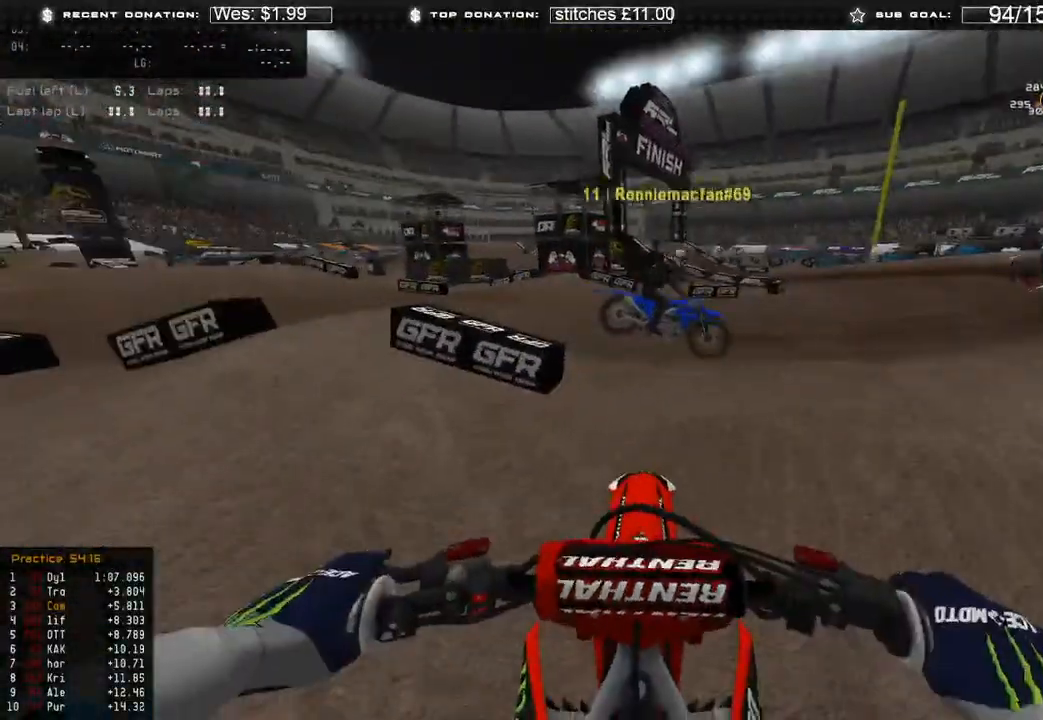
{"buttons": [], "left_stick": "up-right", "right_stick": "down-left", "events": [[133, "left_stick", "right"], [183, "left_stick", "up-right"], [350, "R2", "up"], [383, "right_stick", "down-left"]]}
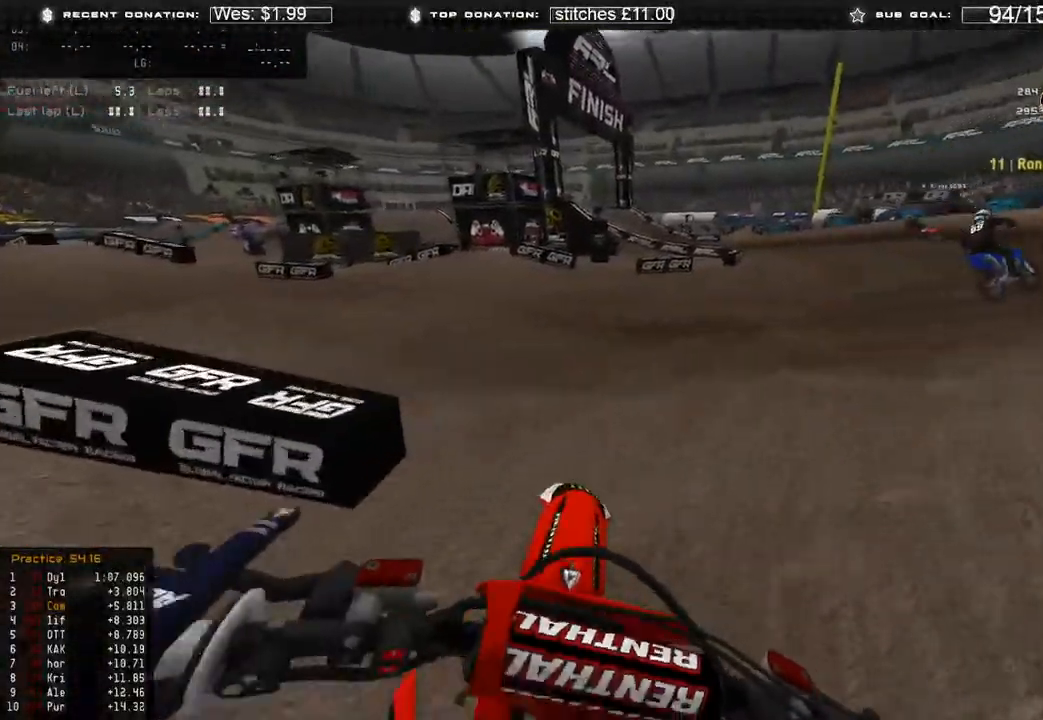
{"buttons": ["R2"], "left_stick": "up-right", "right_stick": "left", "events": [[33, "R2", "down"], [183, "right_stick", "left"]]}
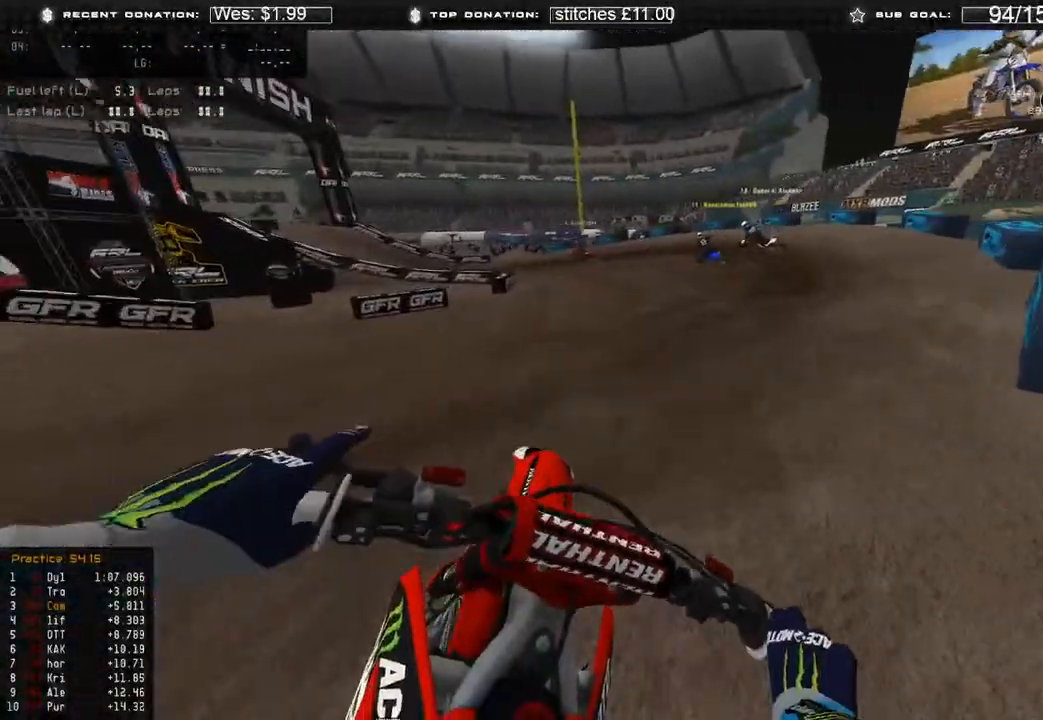
{"buttons": ["R2"], "left_stick": "center", "right_stick": "up-left", "events": [[67, "R2", "up"], [250, "R2", "down"], [400, "right_stick", "up-left"], [433, "left_stick", "center"]]}
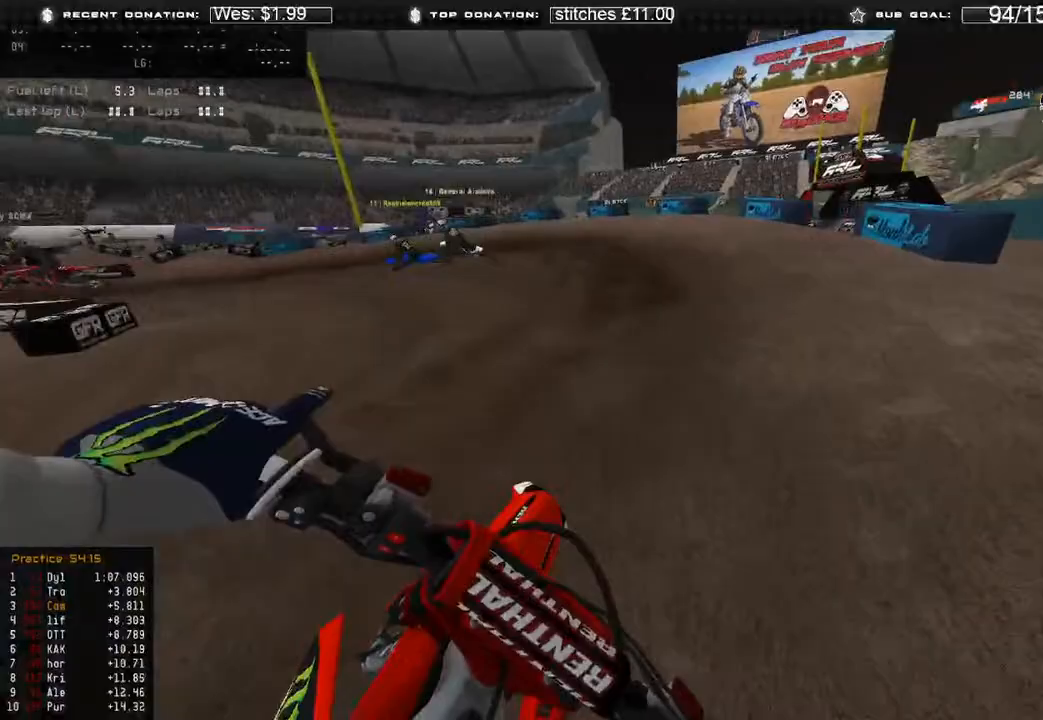
{"buttons": ["R2"], "left_stick": "up-left", "right_stick": "up-right", "events": [[17, "right_stick", "up"], [233, "left_stick", "up-left"], [267, "right_stick", "up-right"], [300, "L3", "down"], [367, "B", "down"], [433, "L3", "up"], [467, "B", "up"]]}